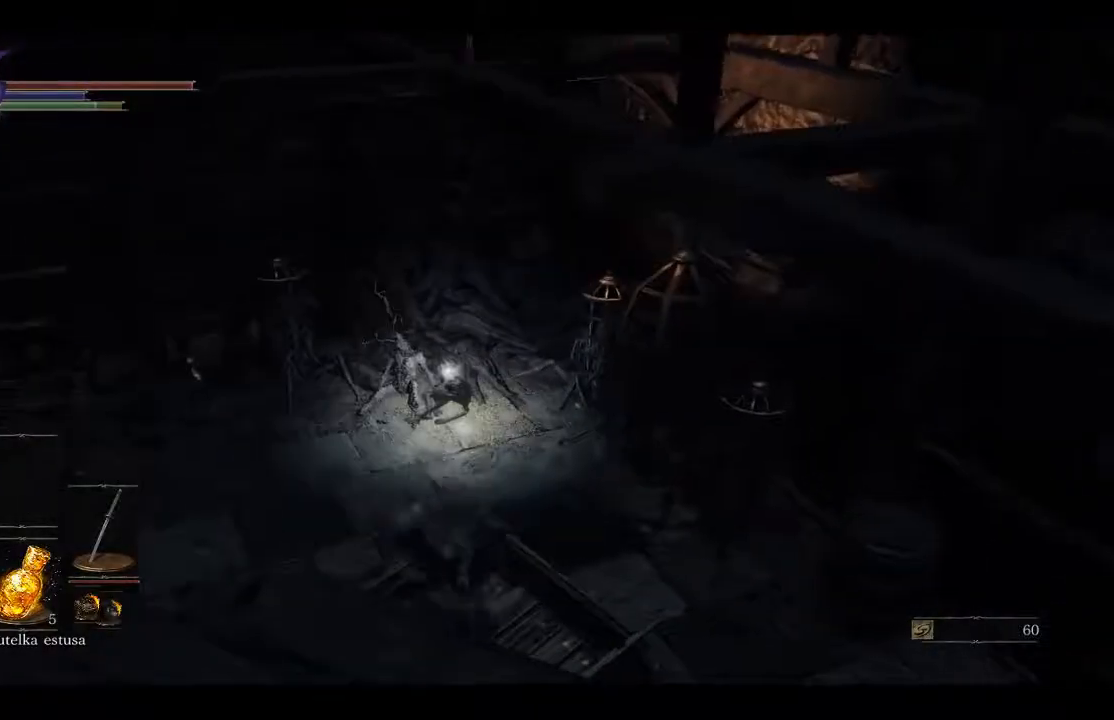
Gameplay with a controller (Xbox layout); each line is a JSON object with the inputs held at the frame after it. "events" lists button and stick changes between this image and that frame as [ms after this image, input, new state], when the widget could be followed in between.
{"buttons": [], "left_stick": "up", "right_stick": "center", "events": [[200, "B", "down"], [317, "B", "up"], [400, "B", "down"], [500, "B", "up"]]}
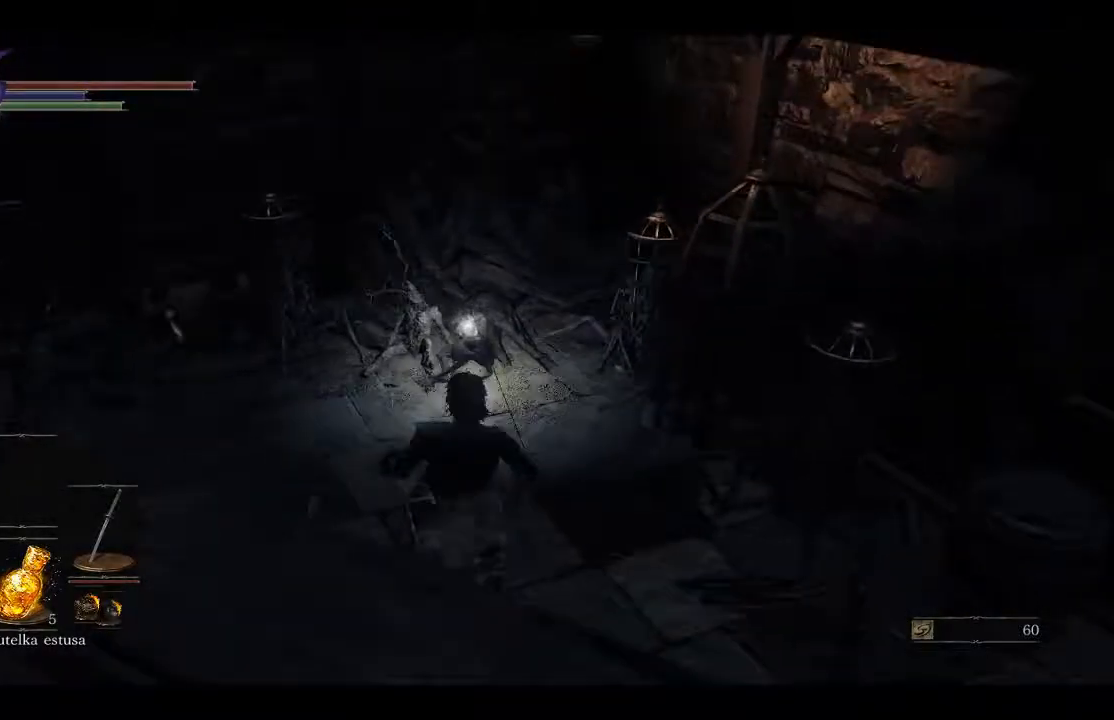
{"buttons": [], "left_stick": "up", "right_stick": "center", "events": []}
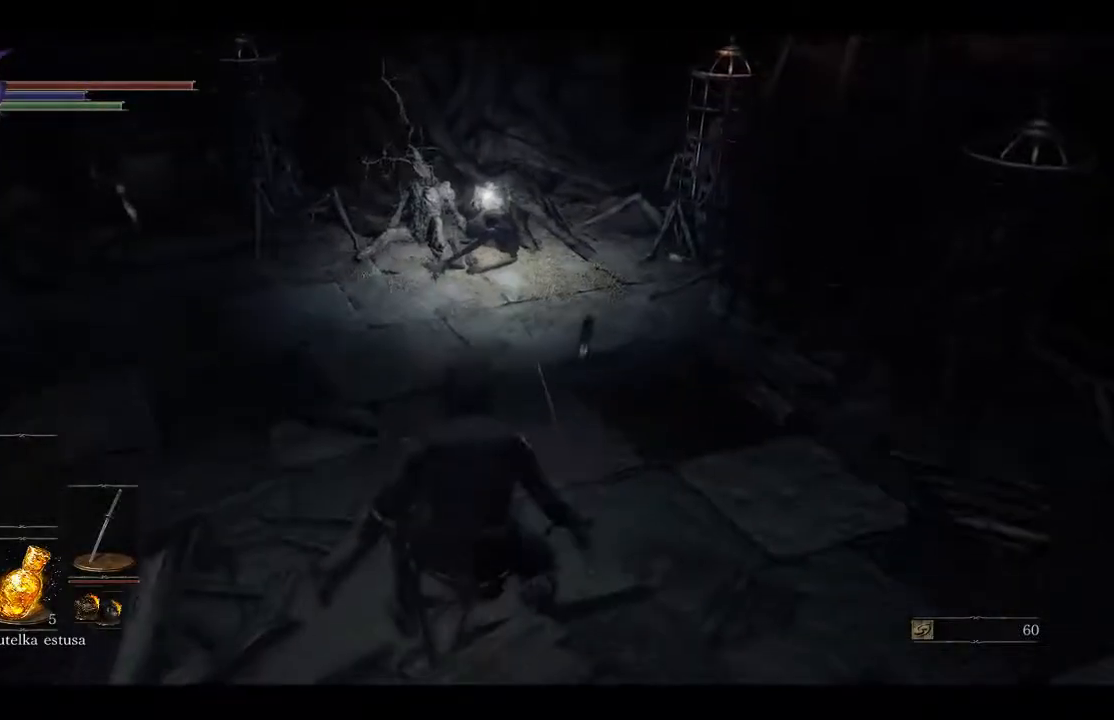
{"buttons": ["B"], "left_stick": "up", "right_stick": "center", "events": [[100, "B", "down"]]}
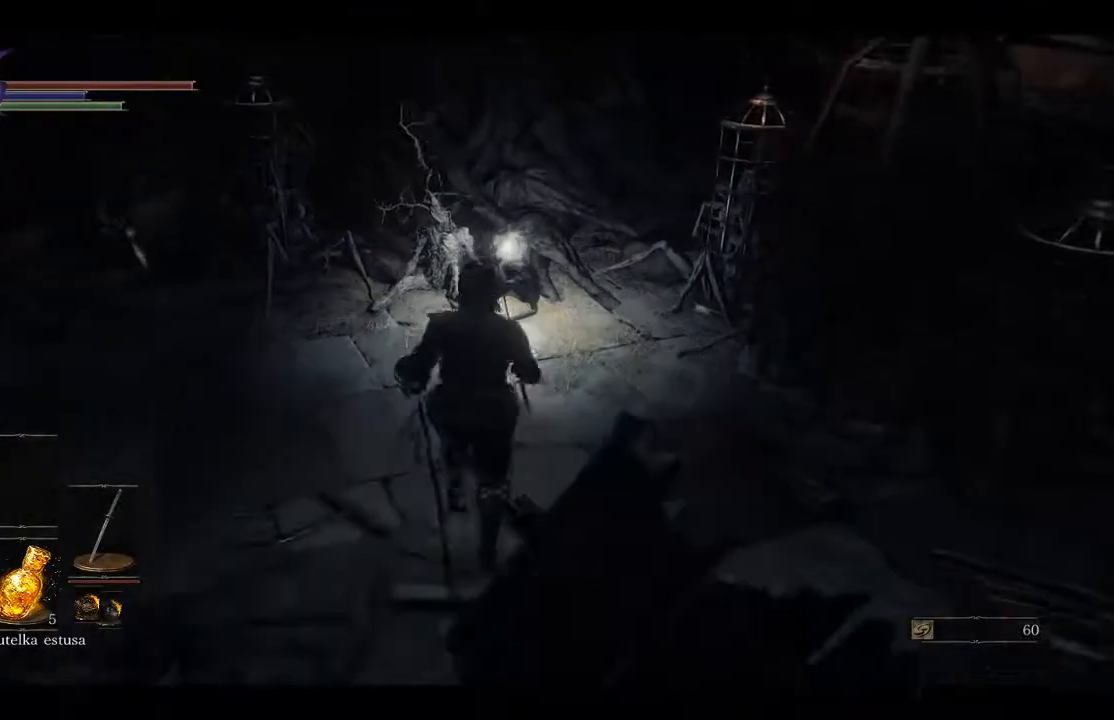
{"buttons": [], "left_stick": "up-left", "right_stick": "center", "events": [[233, "B", "up"], [400, "A", "down"], [450, "left_stick", "up-left"], [467, "A", "up"]]}
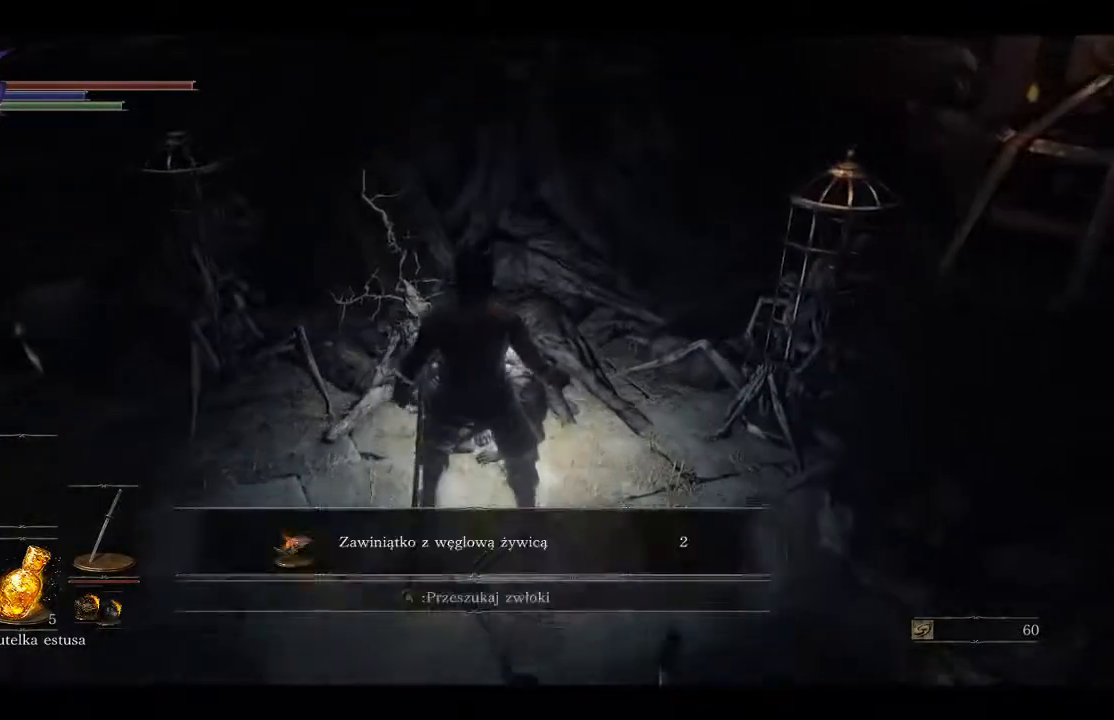
{"buttons": [], "left_stick": "up-left", "right_stick": "left", "events": [[50, "A", "down"], [167, "A", "up"], [367, "right_stick", "left"]]}
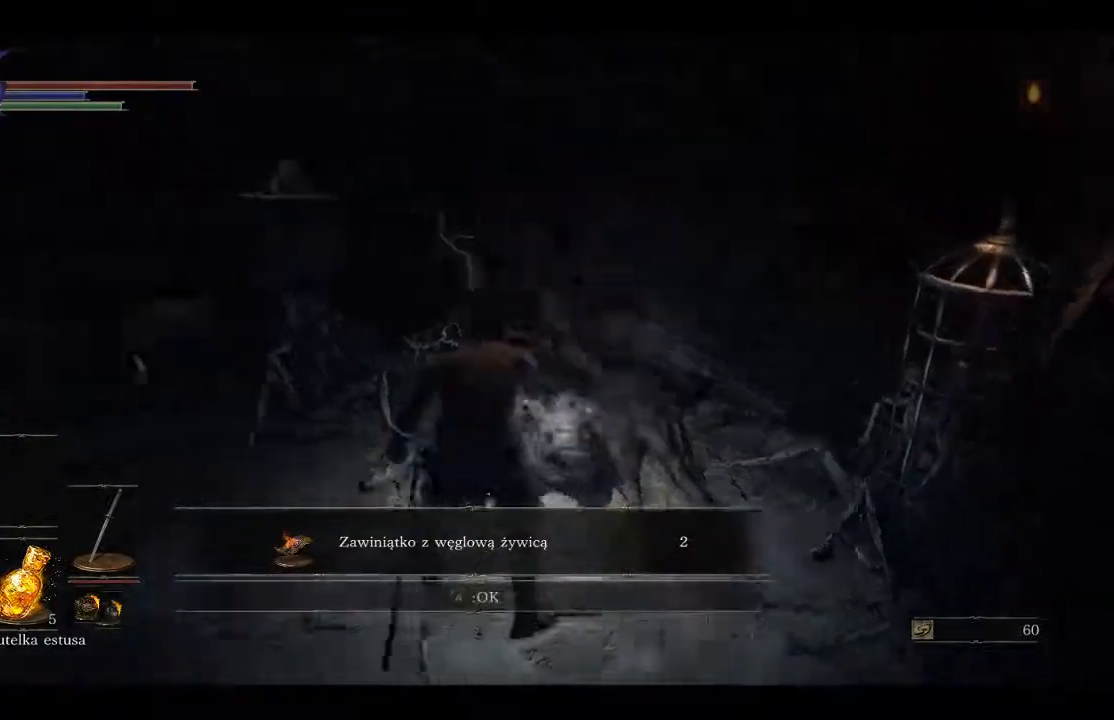
{"buttons": [], "left_stick": "up-left", "right_stick": "left", "events": []}
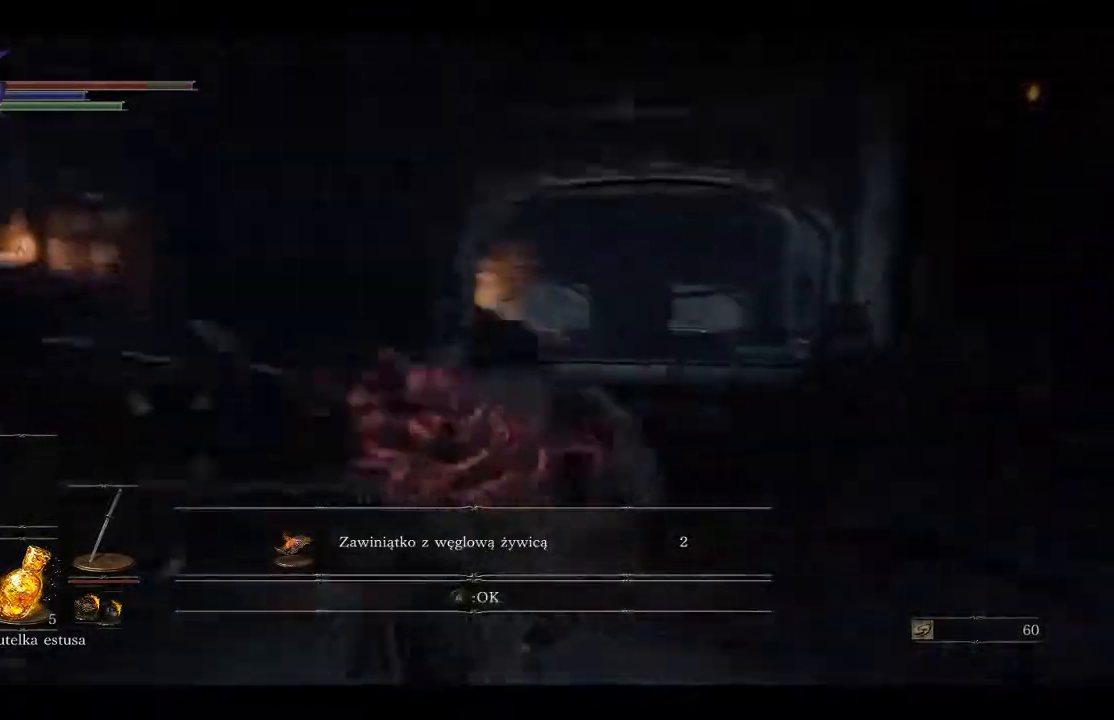
{"buttons": ["B"], "left_stick": "up-right", "right_stick": "center", "events": [[50, "right_stick", "center"], [150, "B", "down"], [167, "left_stick", "up"], [433, "B", "up"], [433, "left_stick", "up-right"], [467, "B", "down"]]}
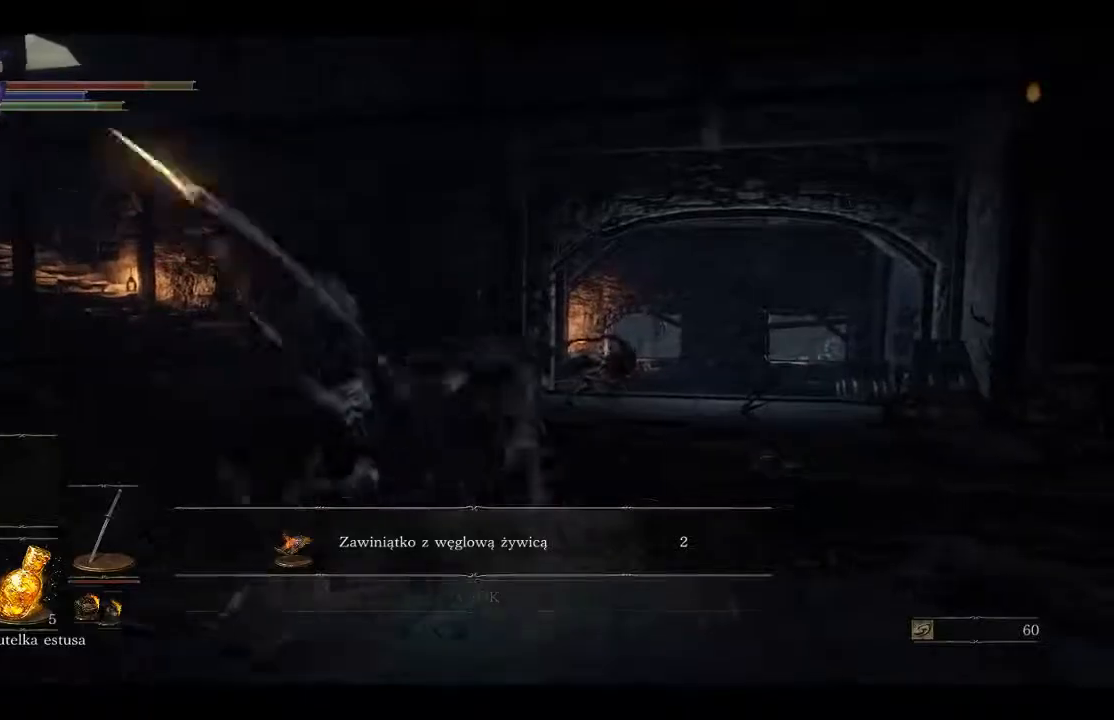
{"buttons": ["B"], "left_stick": "up", "right_stick": "center", "events": [[467, "left_stick", "up"]]}
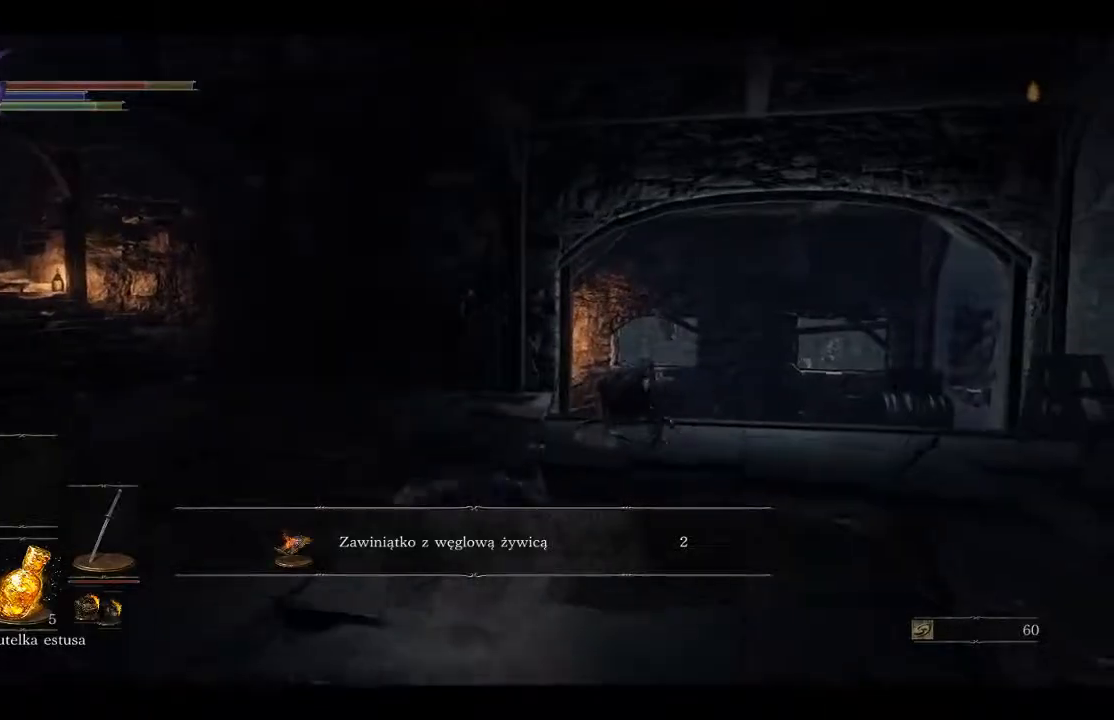
{"buttons": ["B"], "left_stick": "up-right", "right_stick": "center", "events": [[167, "left_stick", "up-right"]]}
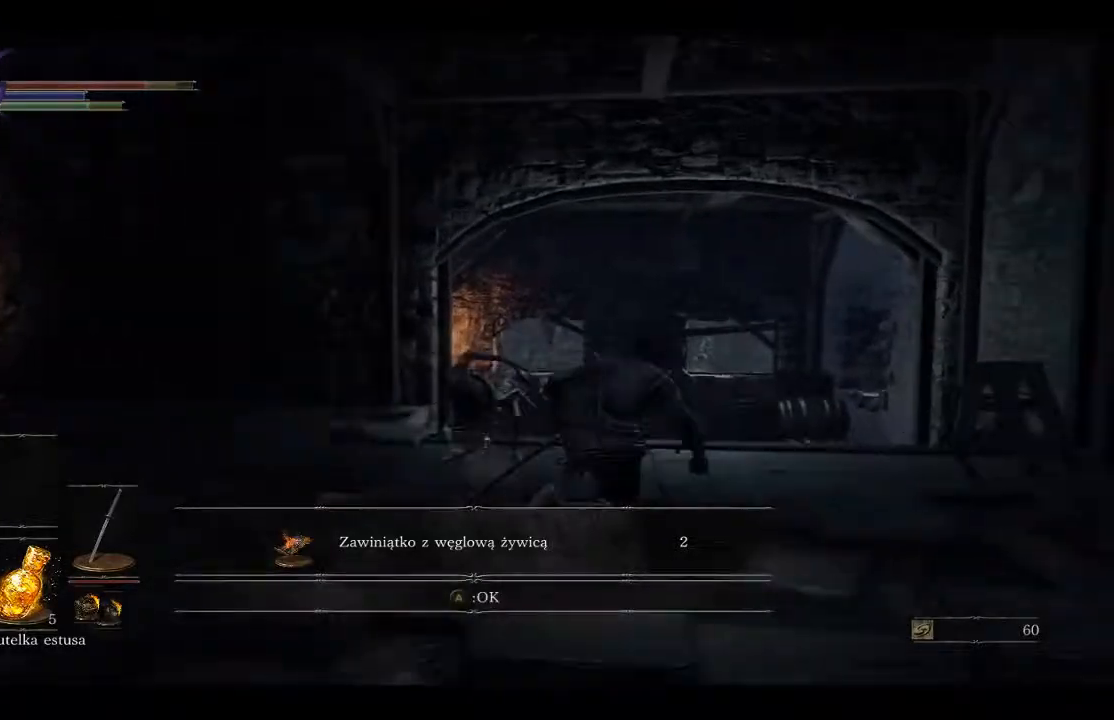
{"buttons": ["B"], "left_stick": "up", "right_stick": "center", "events": [[217, "left_stick", "up"], [383, "B", "up"], [483, "B", "down"]]}
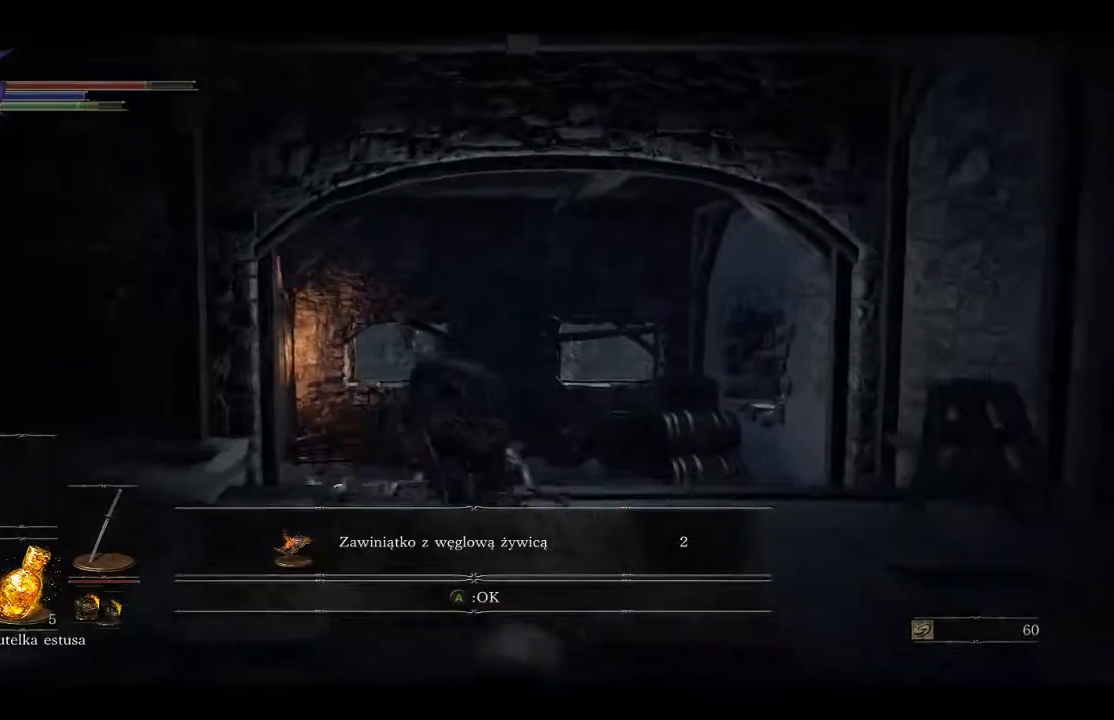
{"buttons": [], "left_stick": "up", "right_stick": "center", "events": [[300, "B", "up"]]}
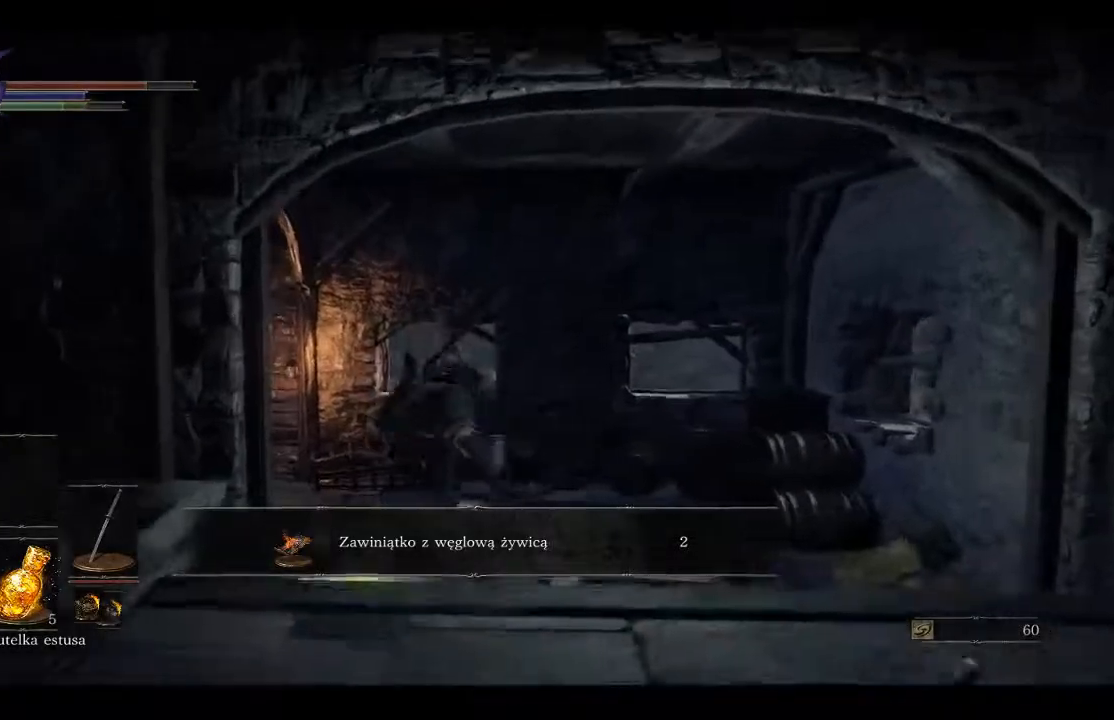
{"buttons": ["B"], "left_stick": "up", "right_stick": "center", "events": [[50, "right_stick", "down-left"], [217, "right_stick", "center"], [367, "B", "down"]]}
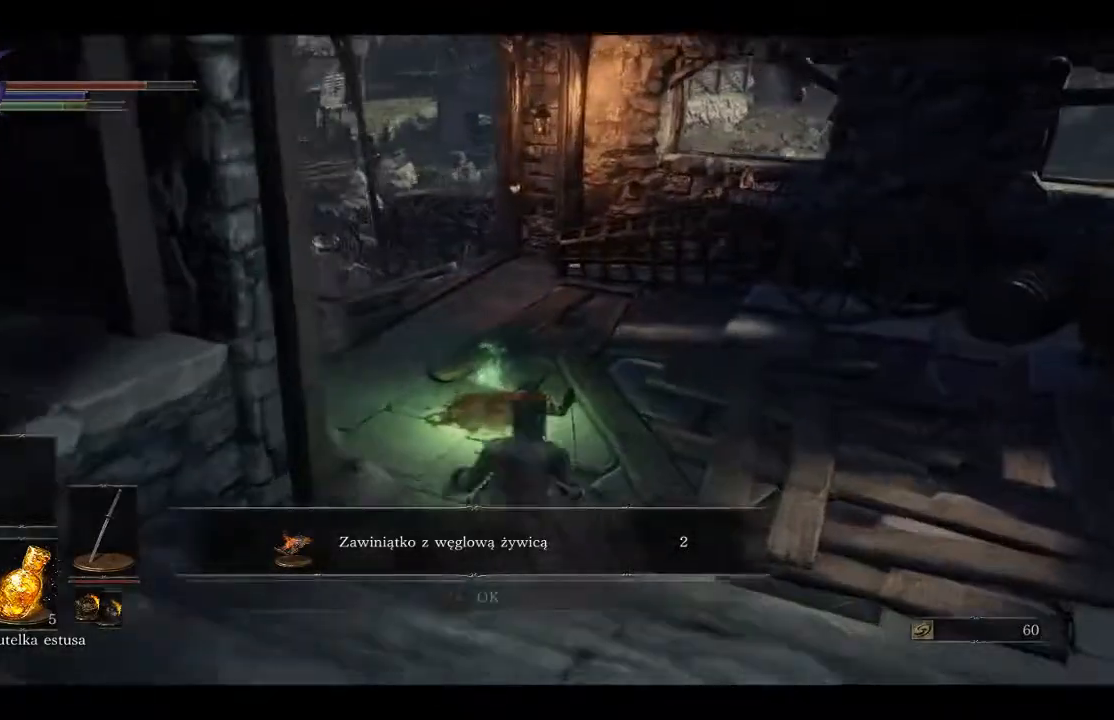
{"buttons": ["A"], "left_stick": "up", "right_stick": "center", "events": [[250, "B", "up"], [483, "A", "down"]]}
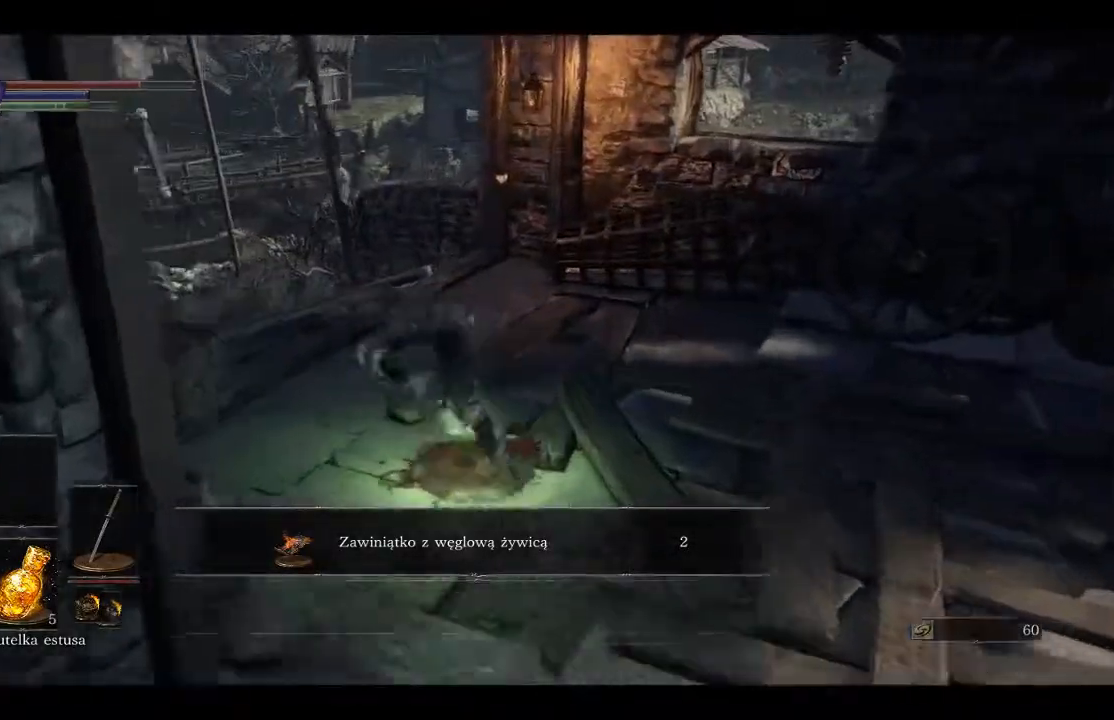
{"buttons": [], "left_stick": "down", "right_stick": "center", "events": [[317, "A", "up"], [467, "left_stick", "down"]]}
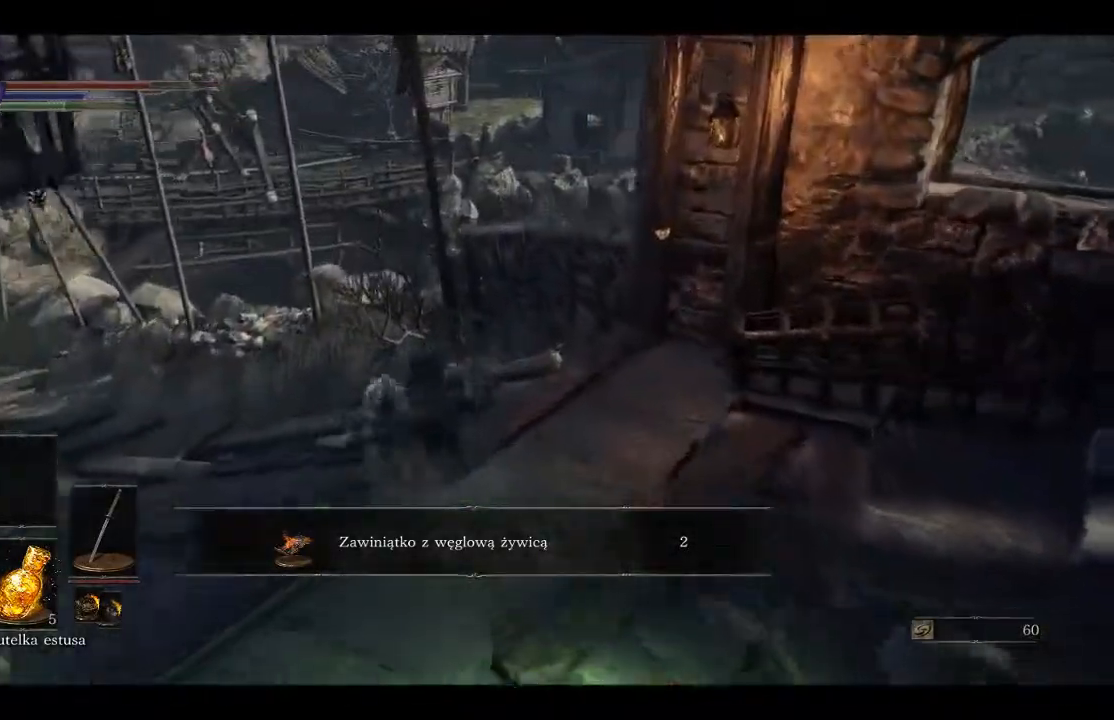
{"buttons": [], "left_stick": "down-left", "right_stick": "right", "events": [[200, "right_stick", "right"], [267, "left_stick", "down-left"]]}
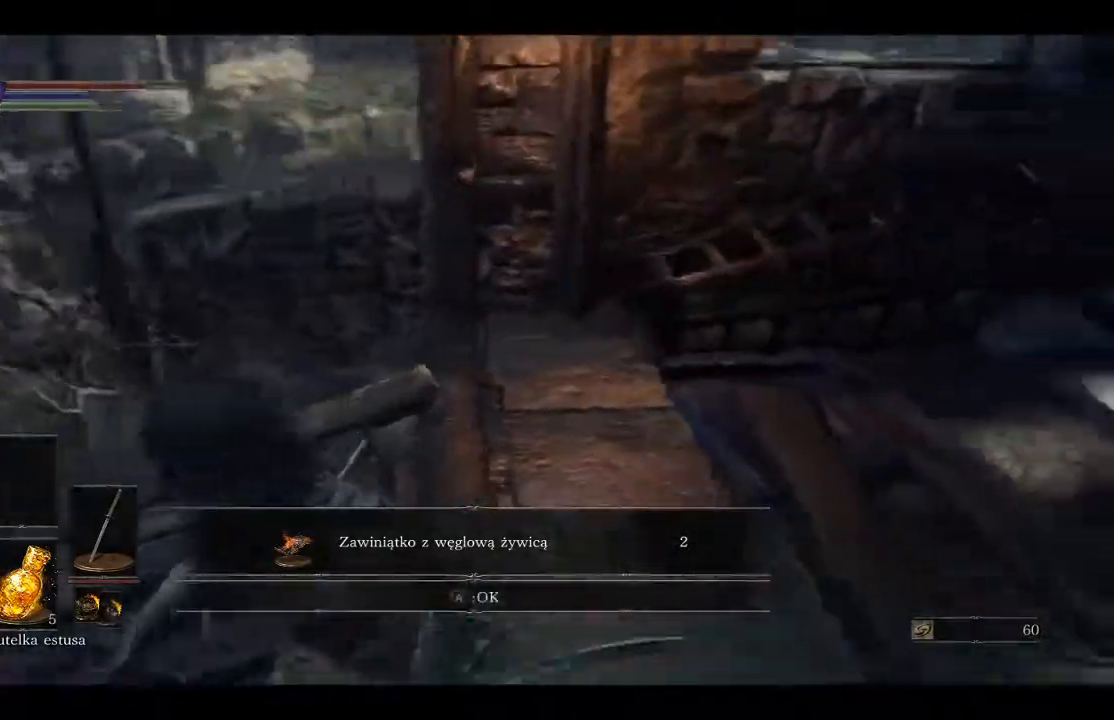
{"buttons": [], "left_stick": "down-left", "right_stick": "center", "events": [[433, "right_stick", "center"]]}
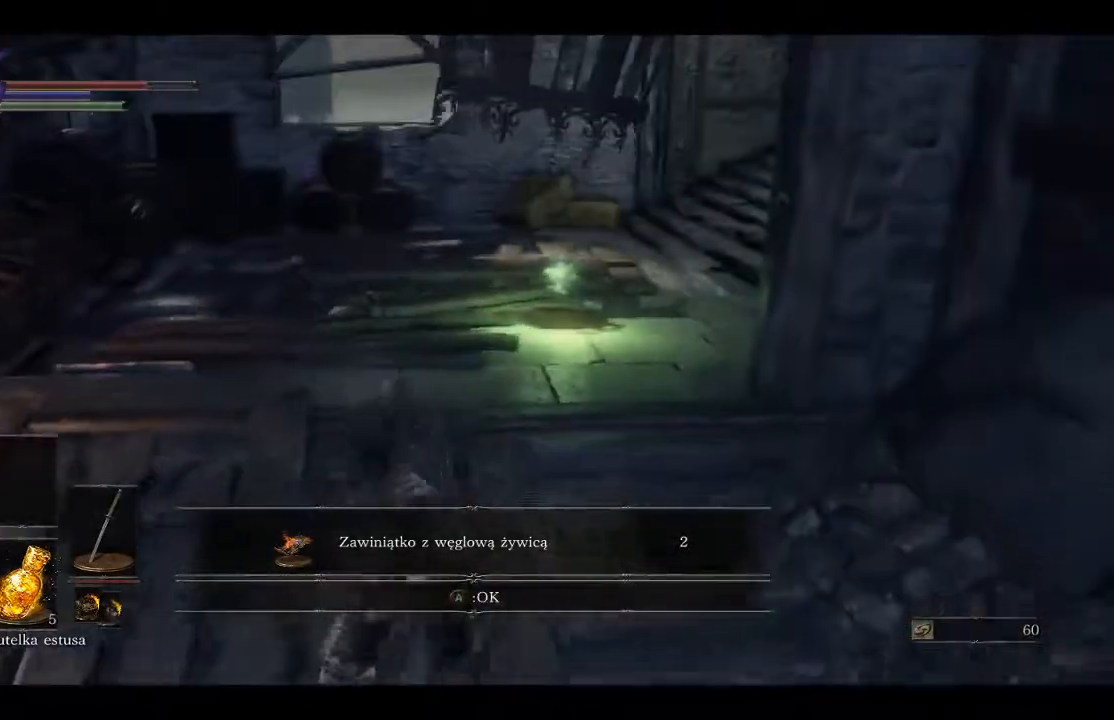
{"buttons": [], "left_stick": "down-right", "right_stick": "up-right", "events": [[467, "left_stick", "down-right"], [500, "right_stick", "up-right"]]}
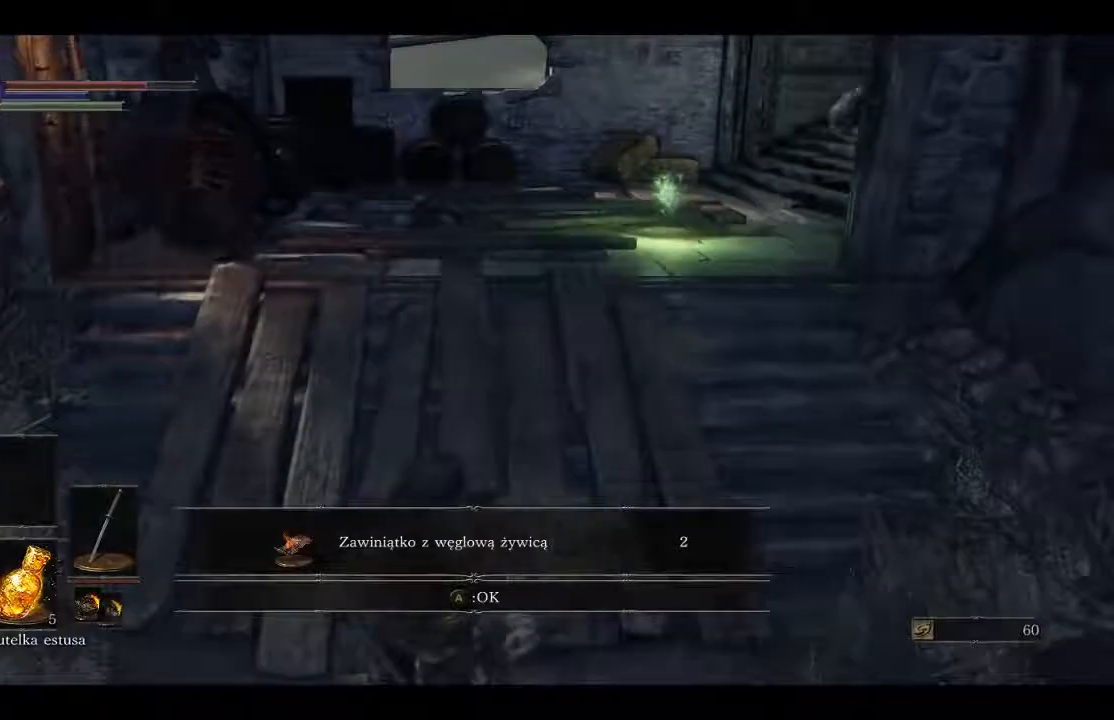
{"buttons": [], "left_stick": "down", "right_stick": "center", "events": [[100, "right_stick", "center"], [267, "left_stick", "down"], [283, "A", "down"], [383, "A", "up"]]}
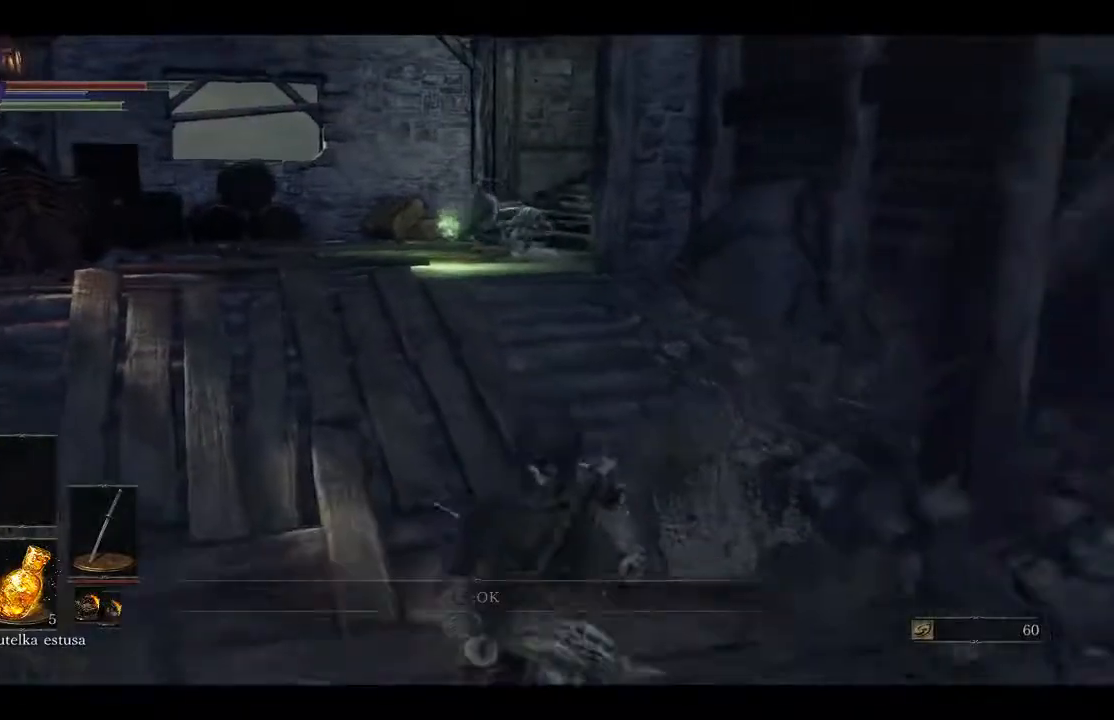
{"buttons": [], "left_stick": "up", "right_stick": "center", "events": [[217, "Y", "down"], [300, "Y", "up"], [300, "left_stick", "center"], [367, "left_stick", "up"]]}
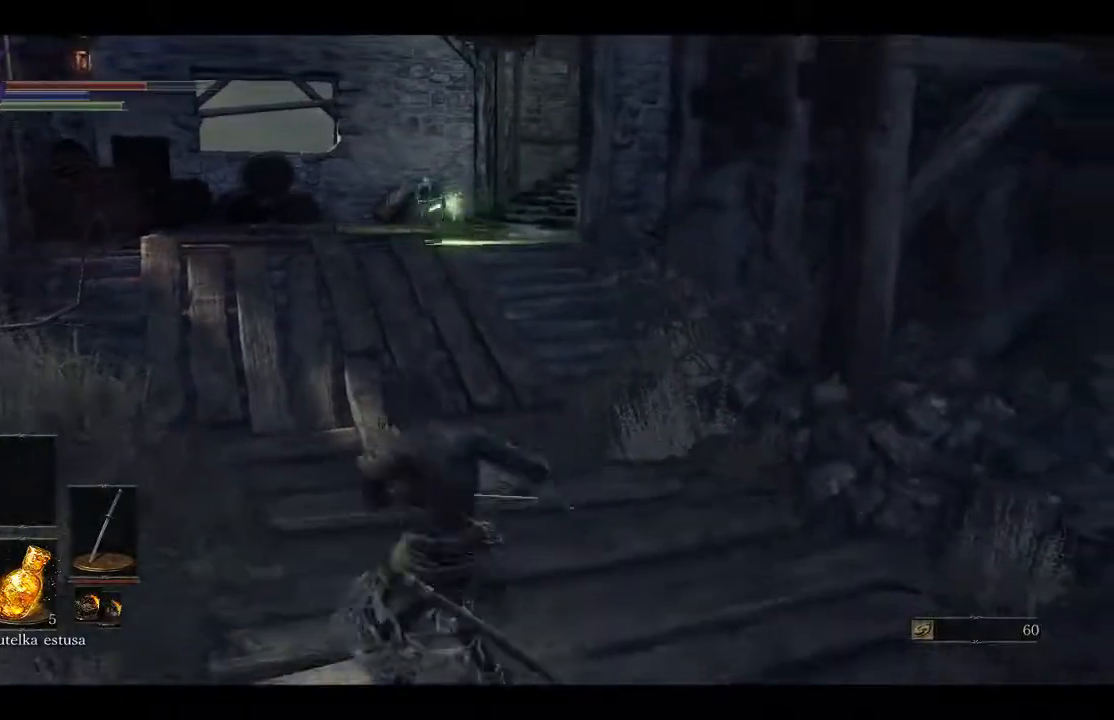
{"buttons": [], "left_stick": "up", "right_stick": "center", "events": [[100, "R3", "down"], [200, "R3", "up"], [250, "R1", "down"], [450, "R1", "up"]]}
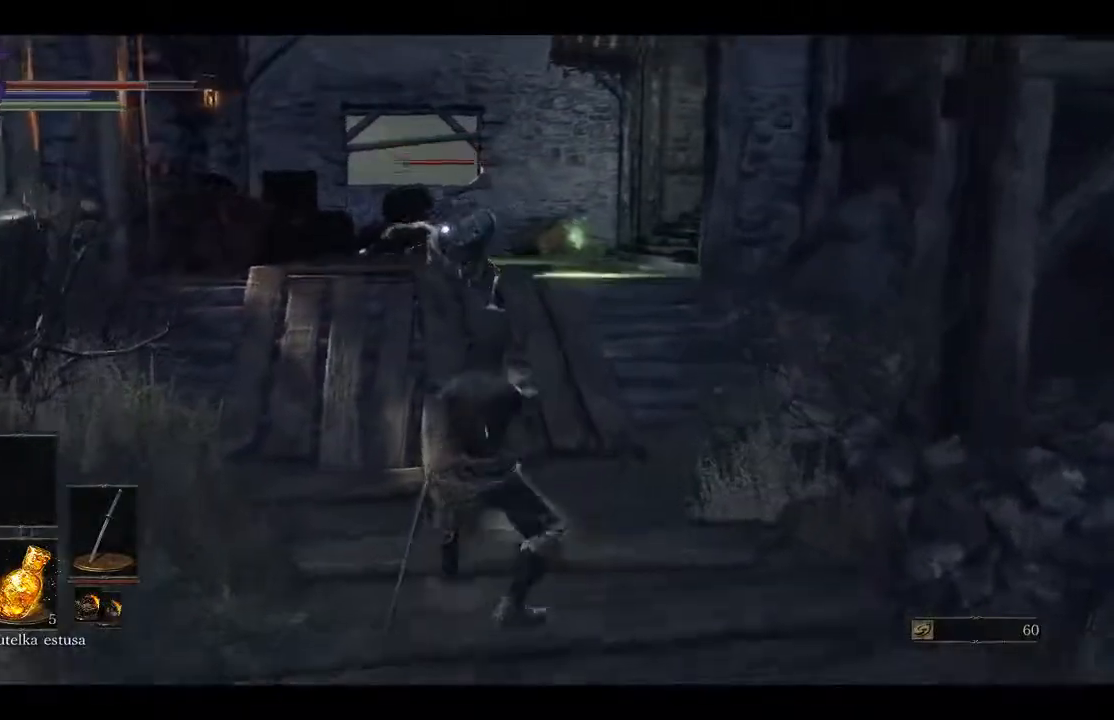
{"buttons": ["R1"], "left_stick": "up", "right_stick": "center", "events": [[400, "R1", "down"]]}
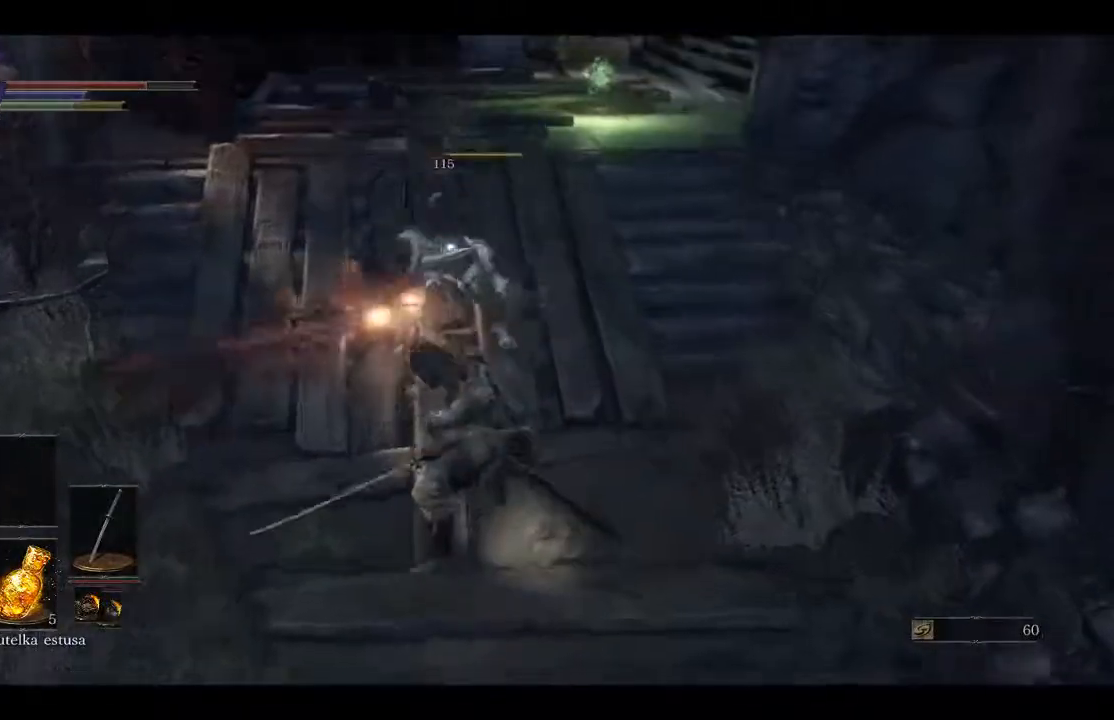
{"buttons": [], "left_stick": "center", "right_stick": "center", "events": [[50, "R1", "up"], [83, "R1", "down"], [233, "R1", "up"], [283, "left_stick", "center"]]}
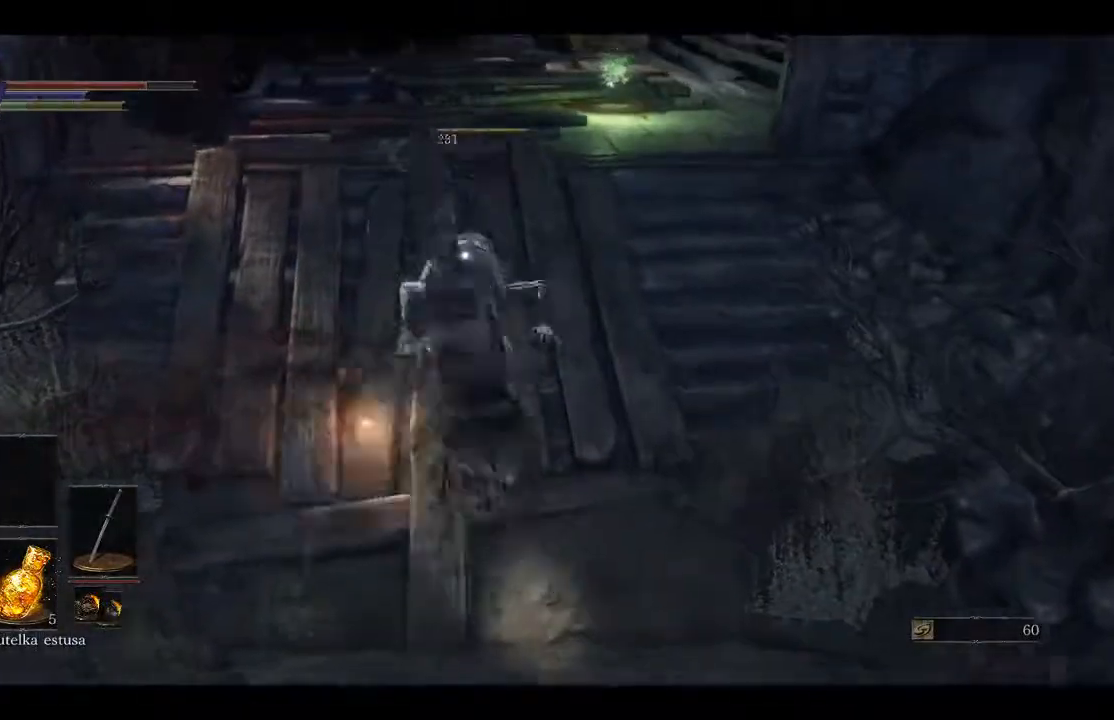
{"buttons": [], "left_stick": "center", "right_stick": "center", "events": []}
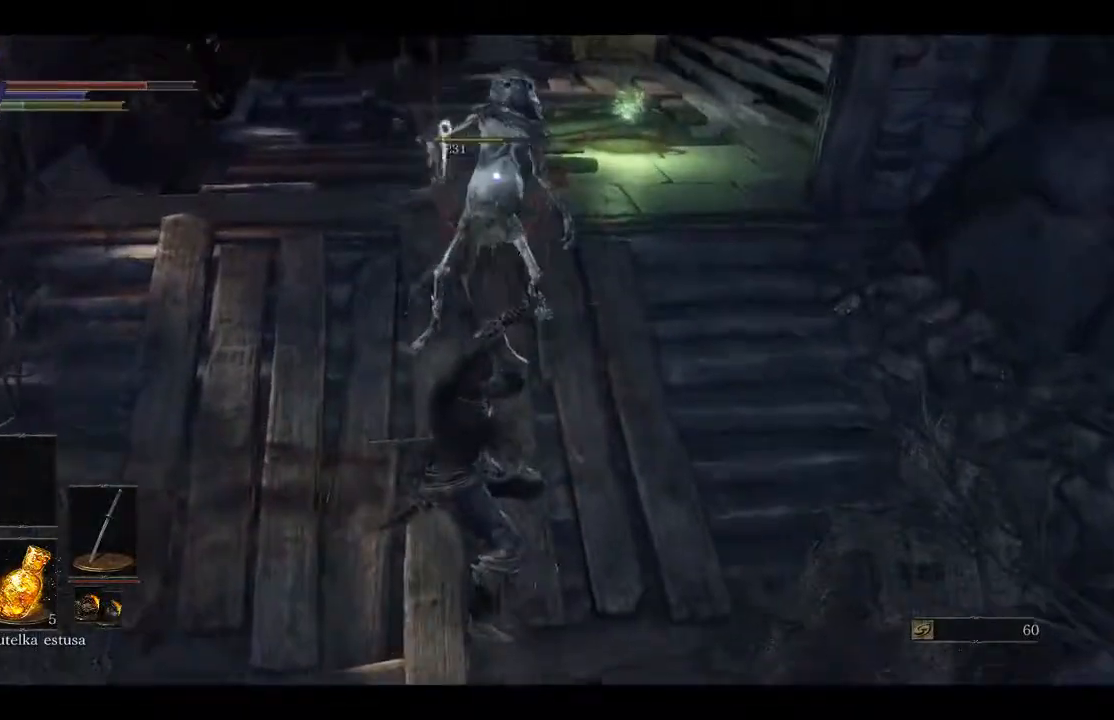
{"buttons": [], "left_stick": "right", "right_stick": "center", "events": [[200, "right_stick", "right"], [433, "left_stick", "right"], [467, "right_stick", "center"]]}
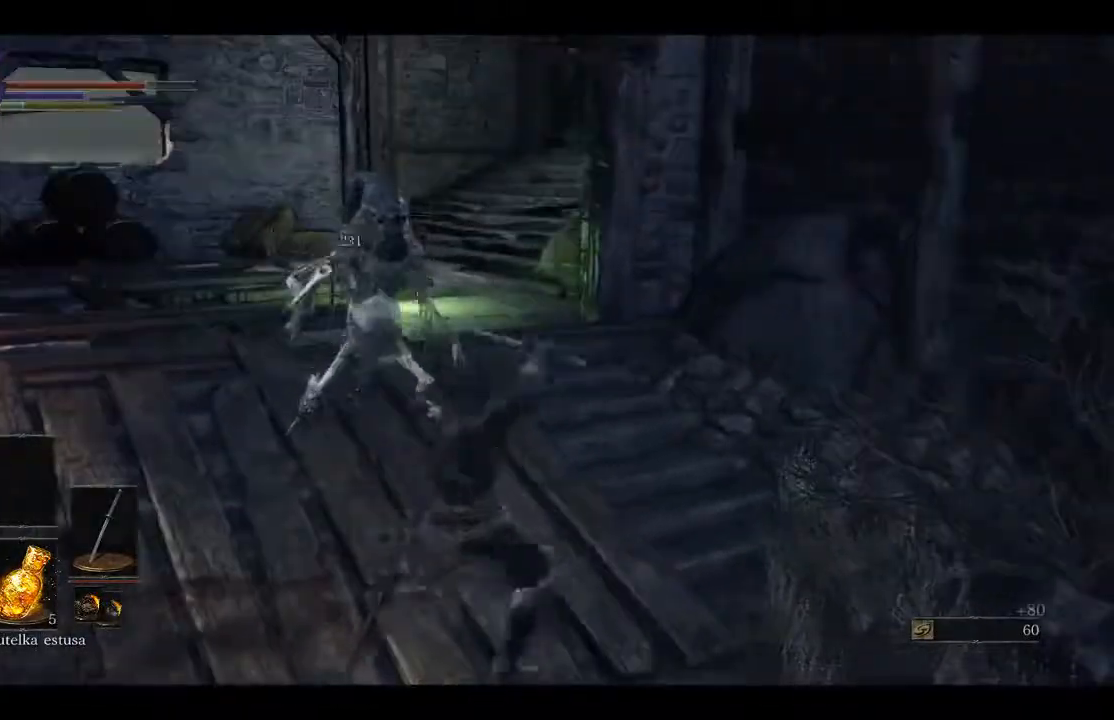
{"buttons": [], "left_stick": "up", "right_stick": "right", "events": [[233, "left_stick", "up"], [500, "right_stick", "right"]]}
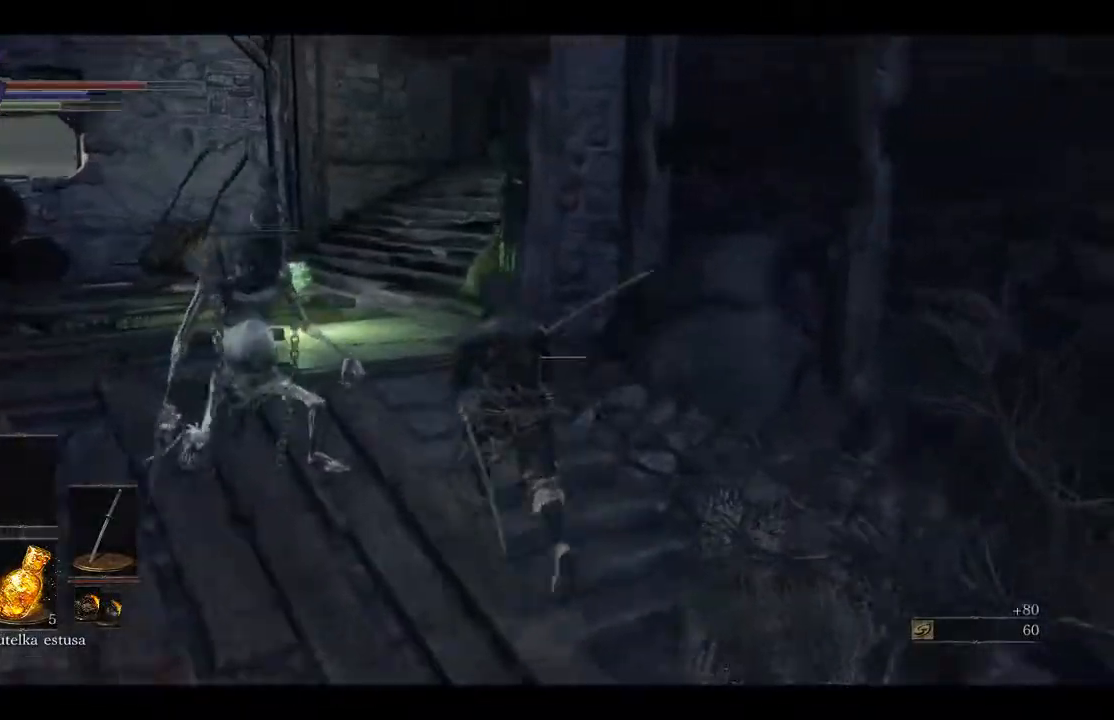
{"buttons": [], "left_stick": "up-left", "right_stick": "center", "events": [[100, "left_stick", "up-left"], [100, "right_stick", "center"]]}
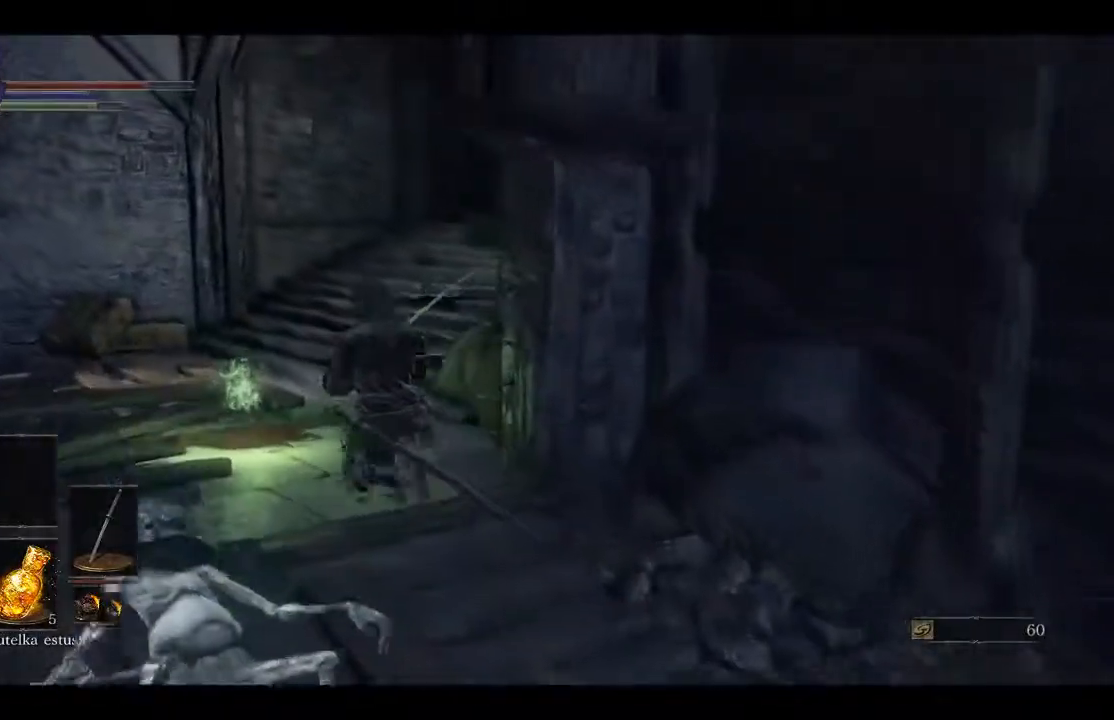
{"buttons": ["A"], "left_stick": "up-left", "right_stick": "center", "events": [[117, "A", "down"], [250, "A", "up"], [350, "A", "down"], [417, "A", "up"], [500, "A", "down"]]}
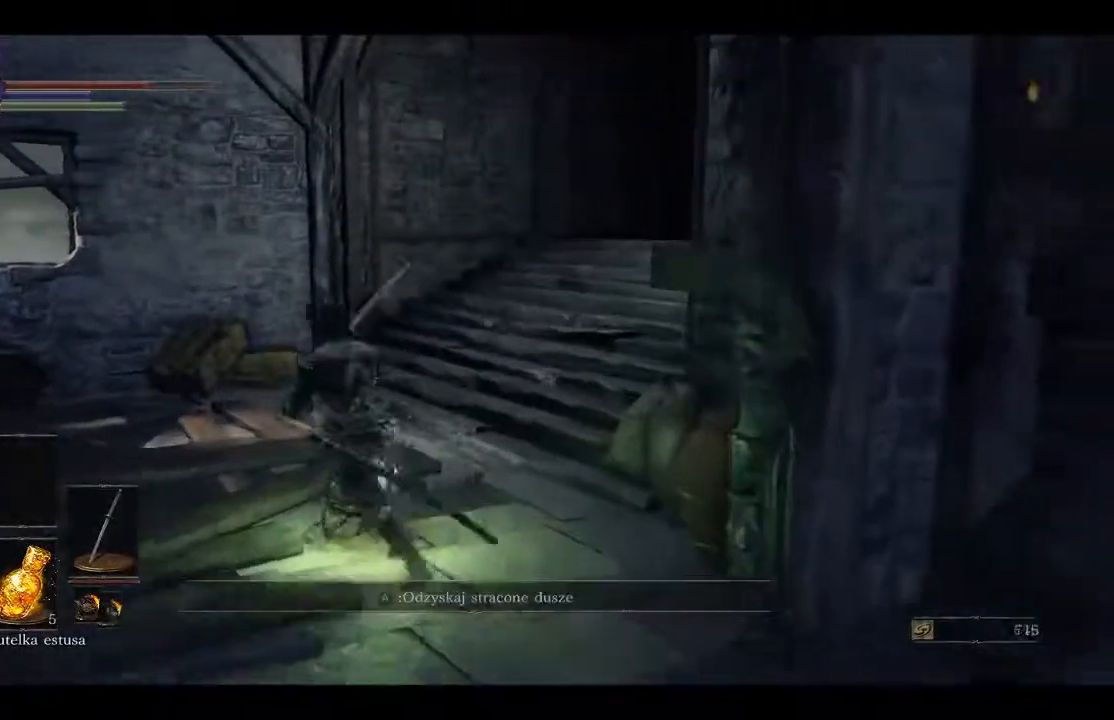
{"buttons": [], "left_stick": "down", "right_stick": "right", "events": [[67, "left_stick", "down-left"], [100, "A", "up"], [133, "A", "down"], [217, "A", "up"], [233, "left_stick", "down"], [467, "right_stick", "right"]]}
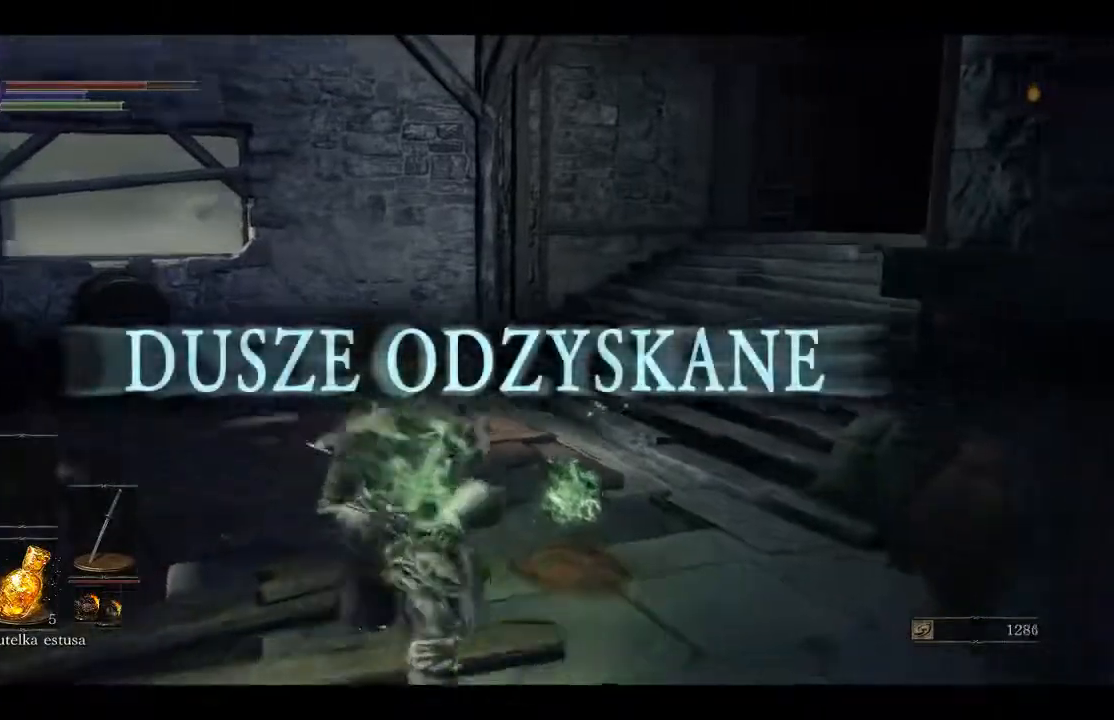
{"buttons": [], "left_stick": "right", "right_stick": "right", "events": [[100, "left_stick", "down-right"], [483, "left_stick", "right"]]}
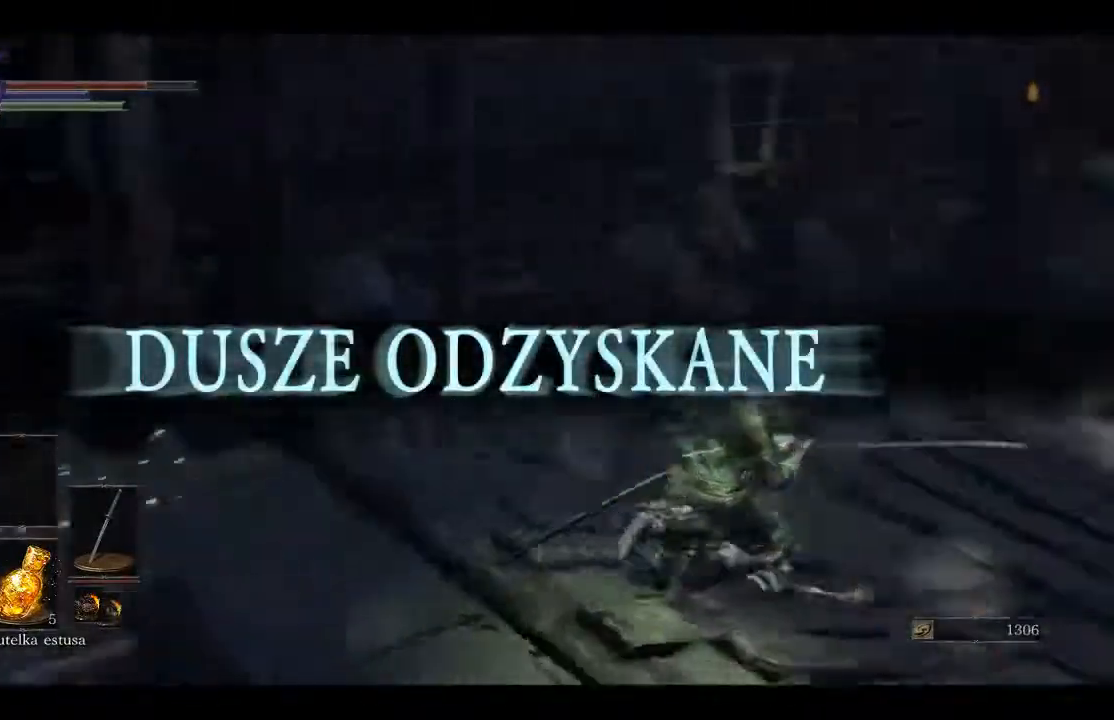
{"buttons": [], "left_stick": "up", "right_stick": "center", "events": [[200, "left_stick", "up"], [200, "right_stick", "center"]]}